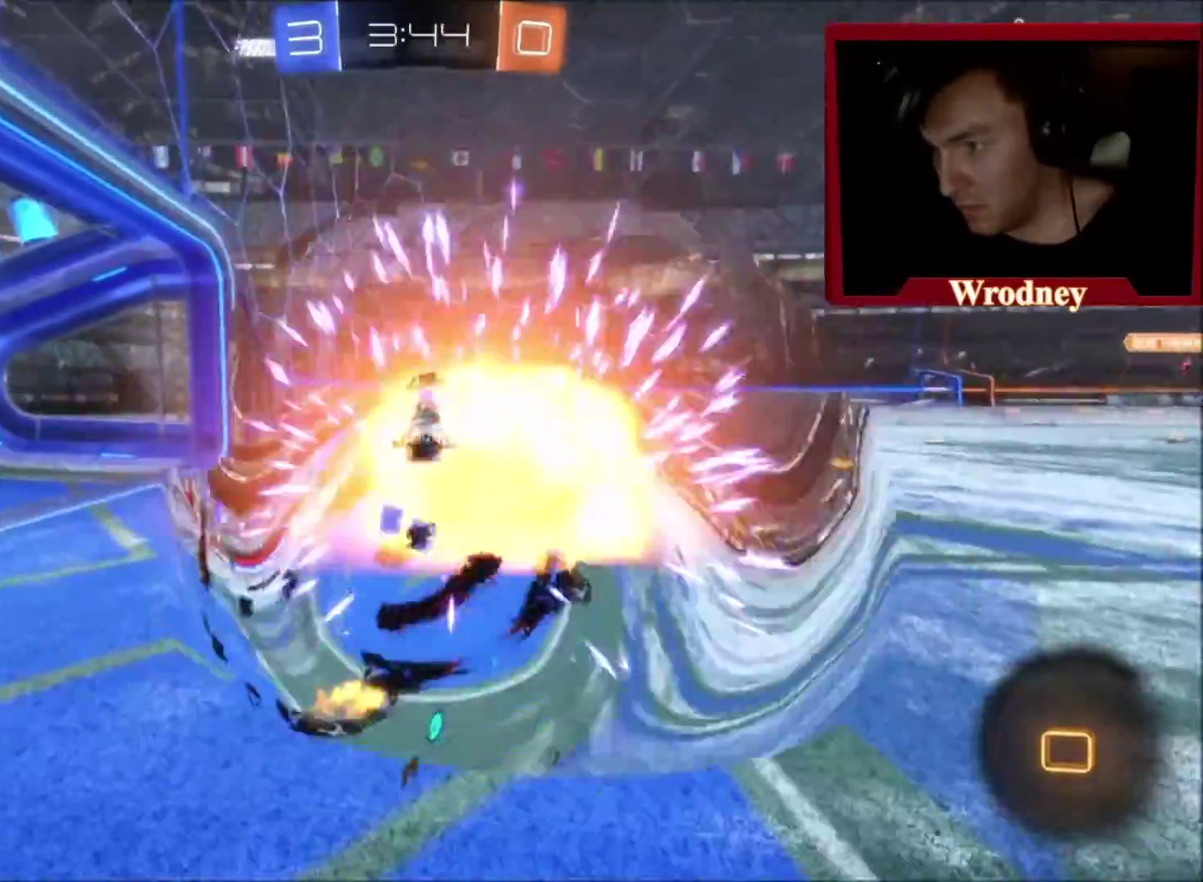
Gameplay with a controller (Xbox layout); each line is a JSON object with the inputs held at the frame after it. "events" lists button and stick changes between this image and that frame as [ms after this image, input, new state], when the widget could be followed in between.
{"buttons": ["R2"], "left_stick": "up-left", "right_stick": "center", "events": []}
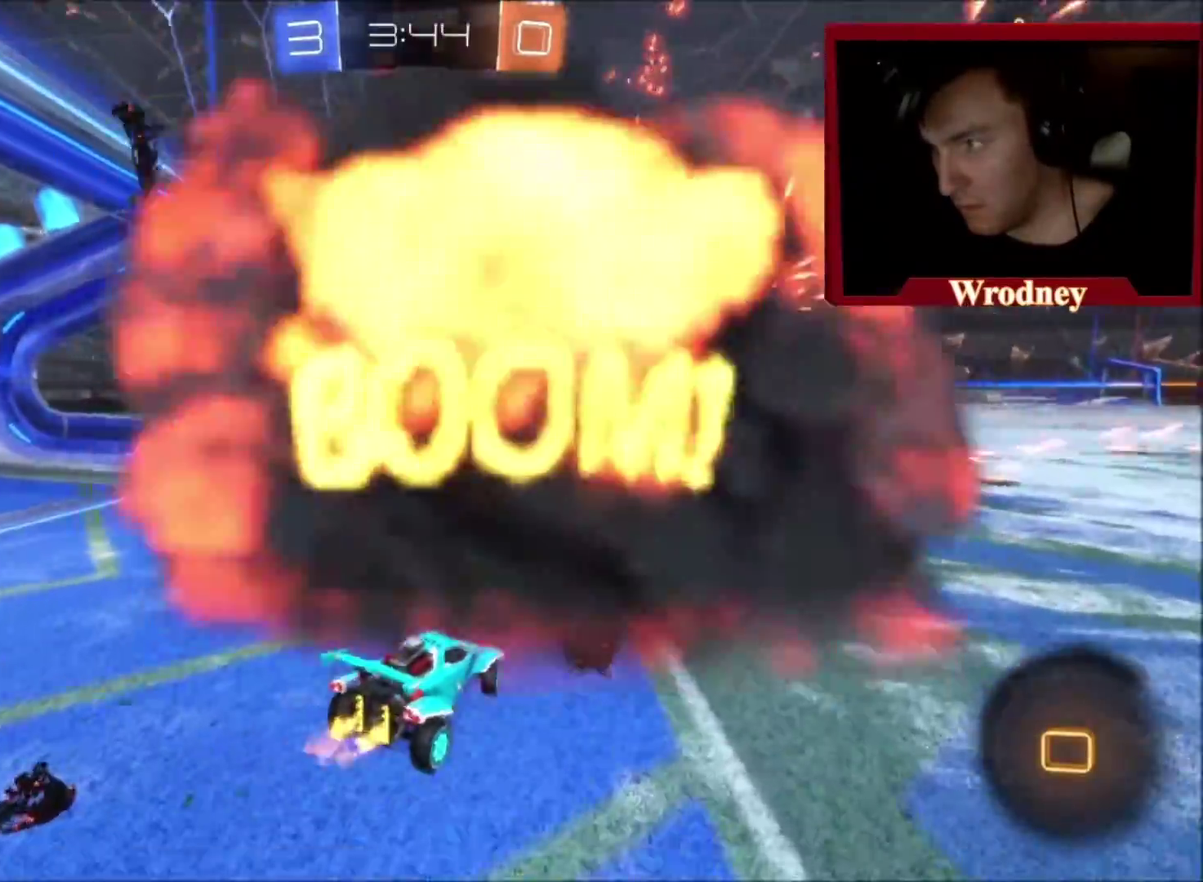
{"buttons": ["R2"], "left_stick": "center", "right_stick": "center", "events": [[500, "left_stick", "center"]]}
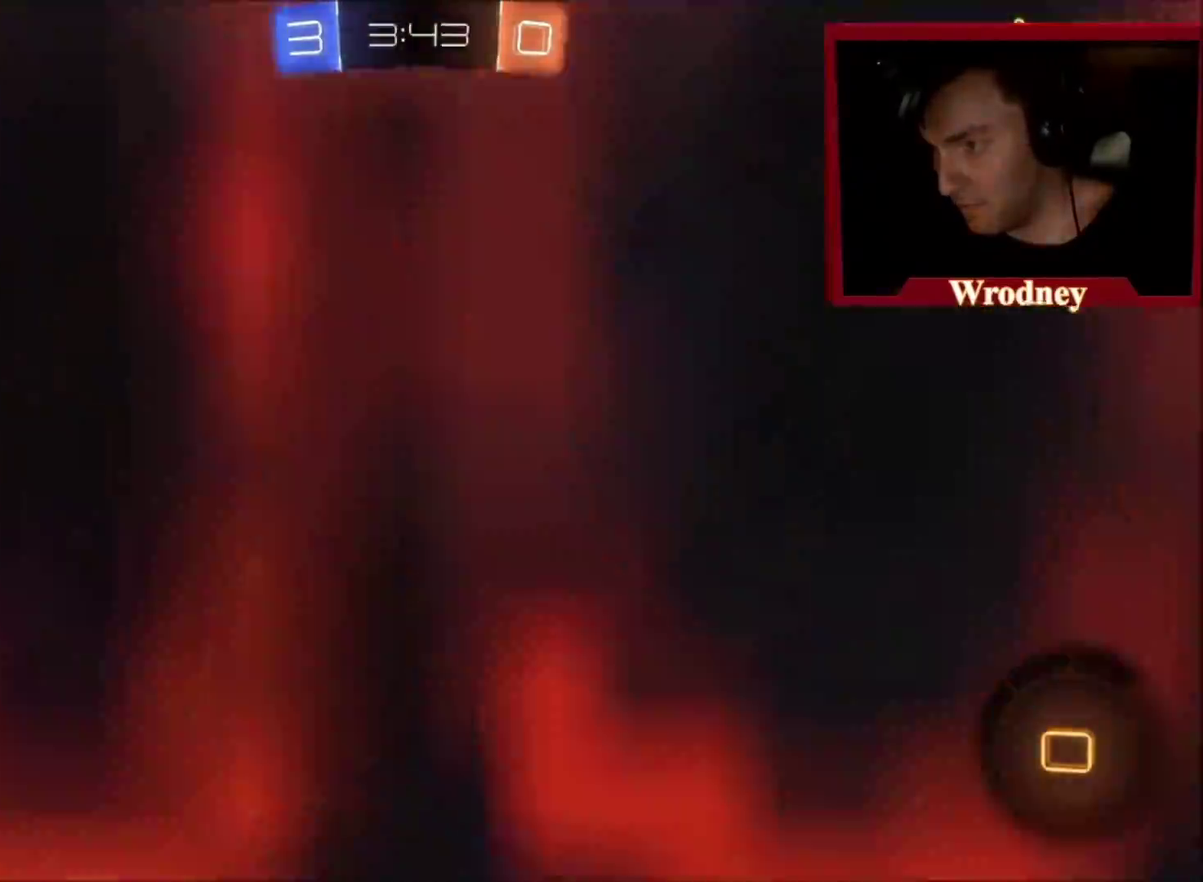
{"buttons": ["R2"], "left_stick": "right", "right_stick": "center", "events": [[301, "left_stick", "right"]]}
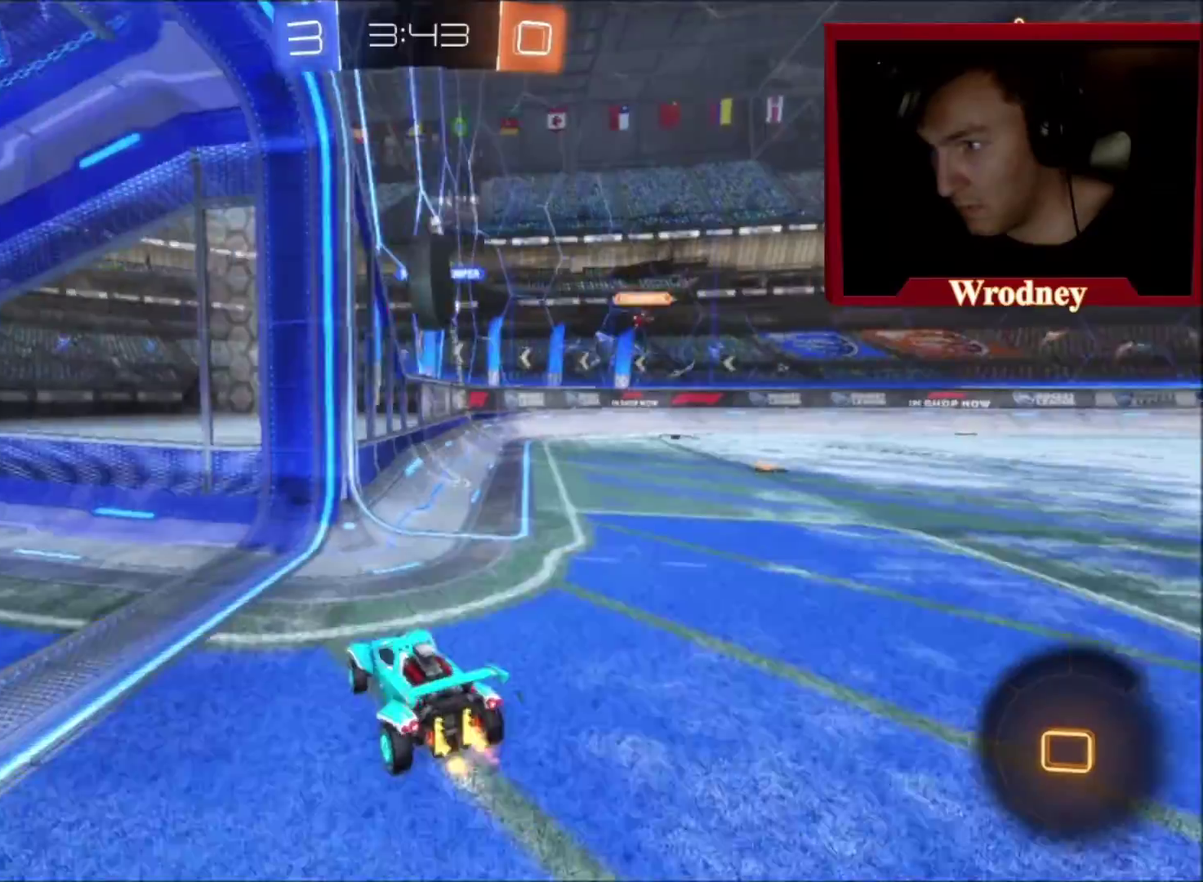
{"buttons": ["L2"], "left_stick": "up-left", "right_stick": "center", "events": [[33, "L2", "down"], [167, "left_stick", "center"], [200, "R2", "up"], [233, "left_stick", "up-left"]]}
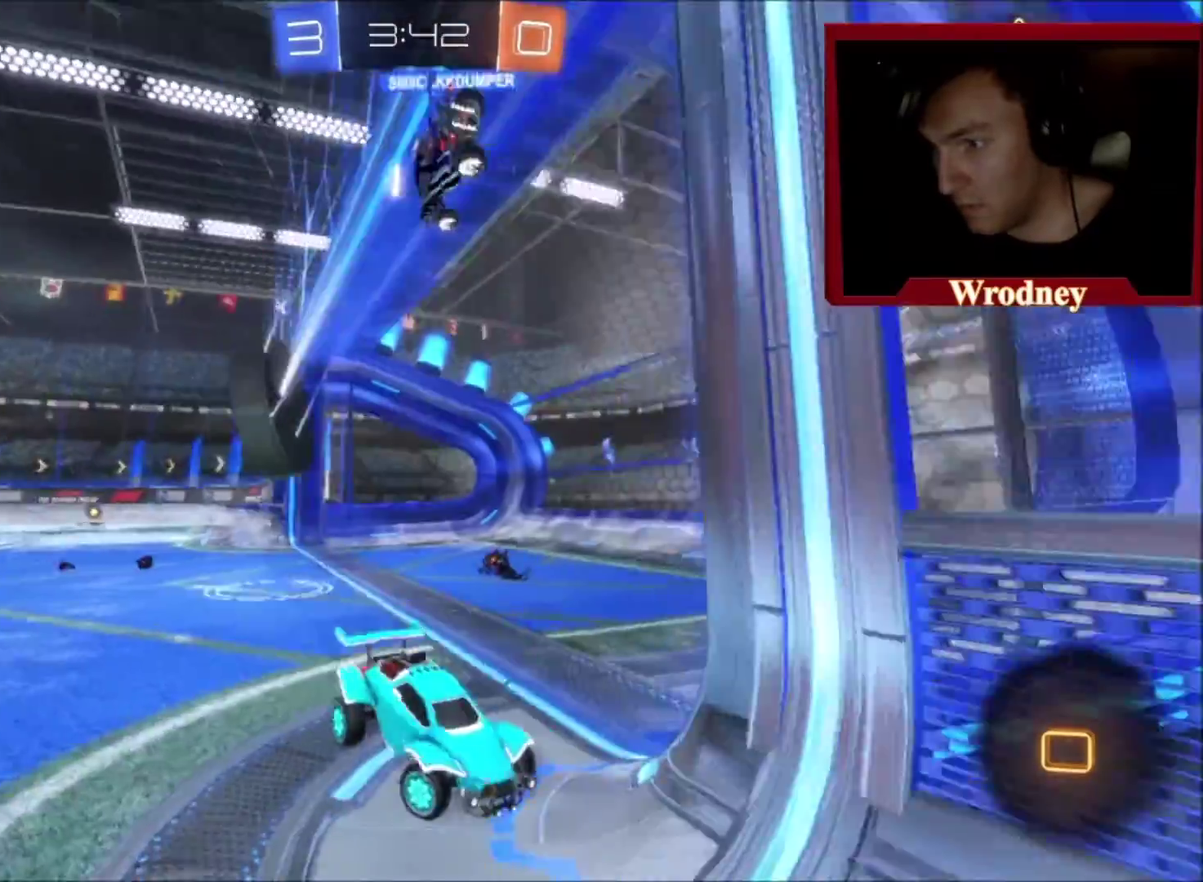
{"buttons": ["L2"], "left_stick": "center", "right_stick": "center", "events": [[67, "left_stick", "center"]]}
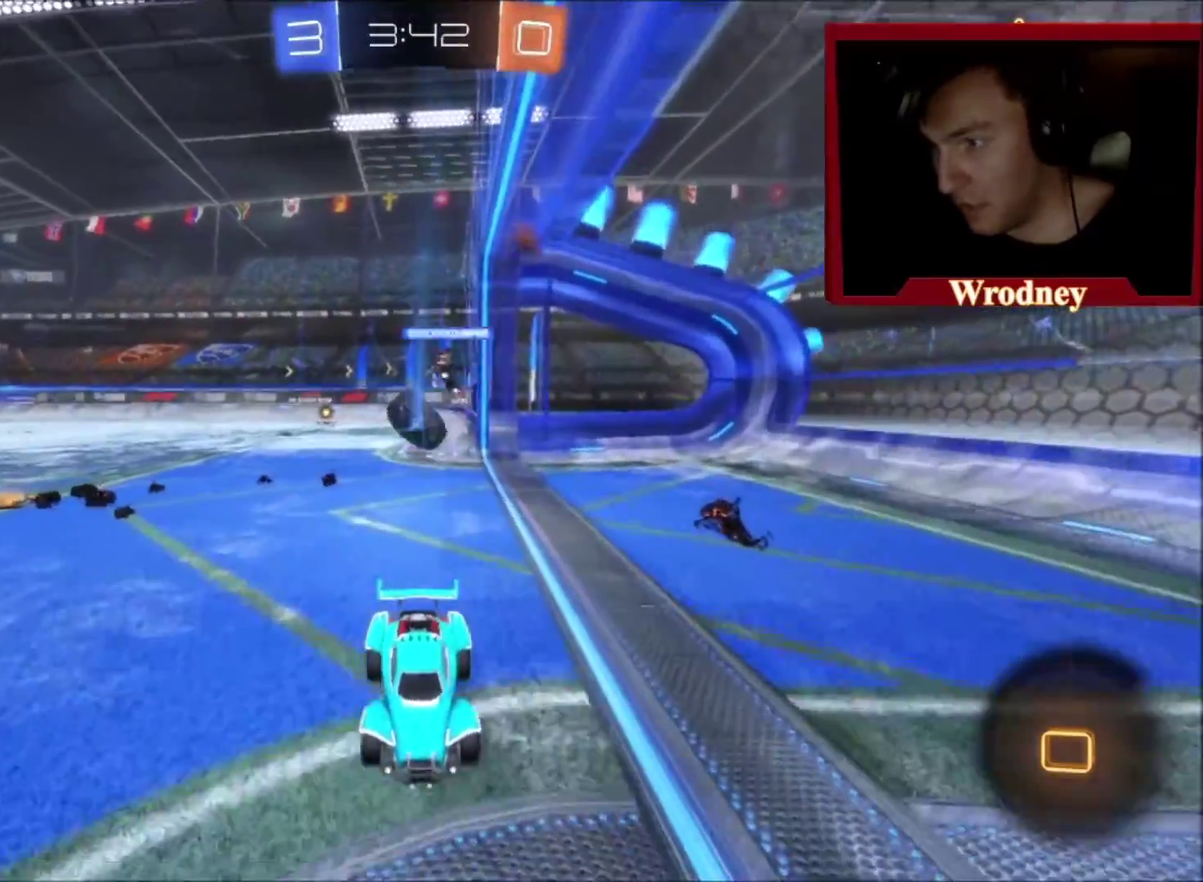
{"buttons": ["L2"], "left_stick": "up", "right_stick": "center", "events": [[233, "A", "down"], [233, "left_stick", "down"], [300, "A", "up"], [367, "A", "down"], [467, "A", "up"], [500, "left_stick", "up"]]}
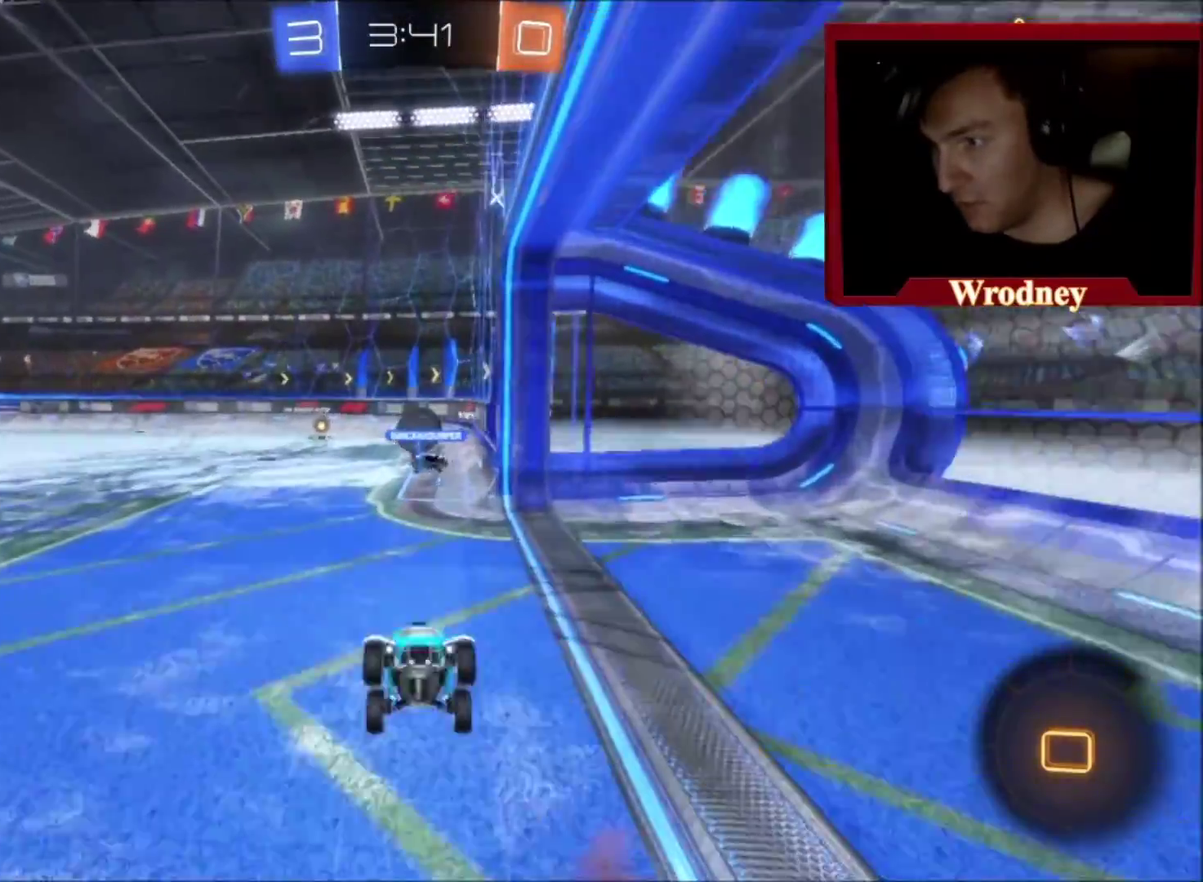
{"buttons": ["L1", "L2", "R2"], "left_stick": "up-right", "right_stick": "center", "events": [[34, "L1", "down"], [67, "R2", "down"], [401, "left_stick", "up-right"]]}